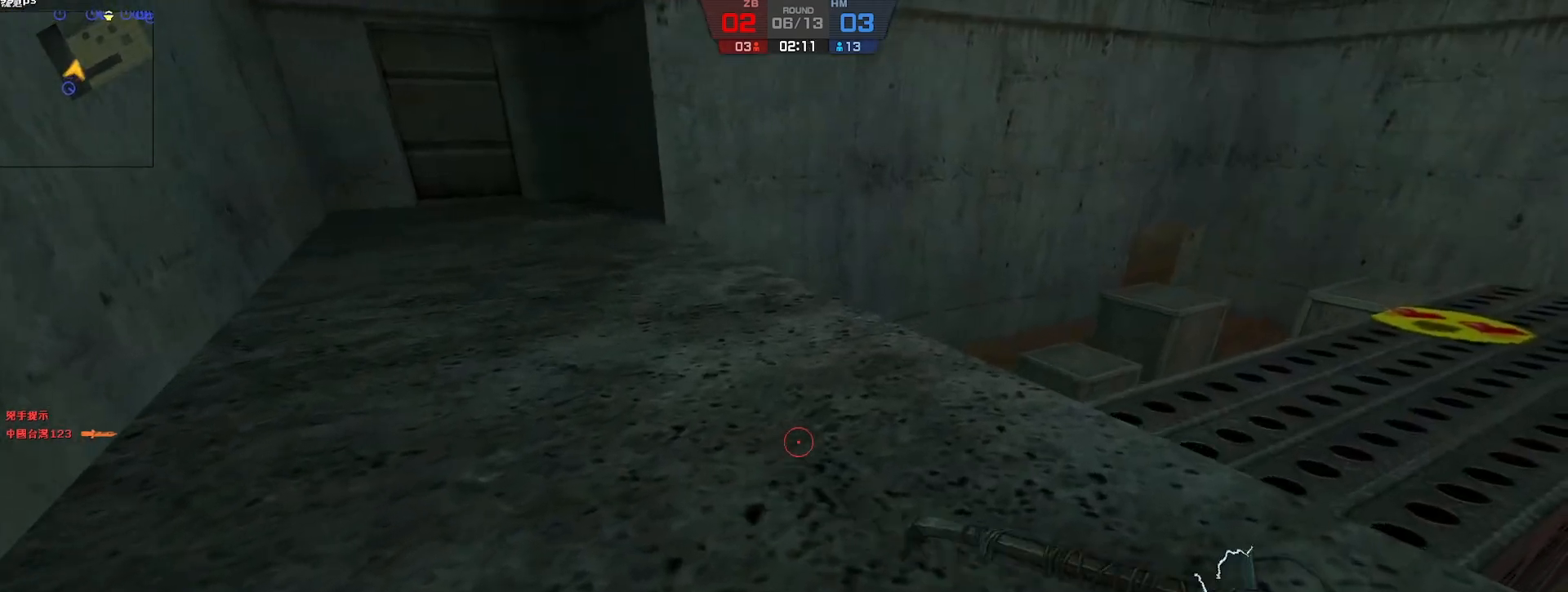
Gameplay with keyboard; each line is a JSON object with the keys held at the frame after it. "events" lists presses ("down") and releases ("up") of "a", "ctrl", "d", "e", "f", "q", "r", "s", "shift", "space", "tab" and "w" between this image and that frame as [ms after this image, input, new state], when the widget could be followed in between. No other keys are recorded. Mouse input is not recorded.
{"keys": ["a", "d"], "events": [[67, "d", "up"], [133, "a", "down"], [167, "w", "up"], [317, "d", "down"]]}
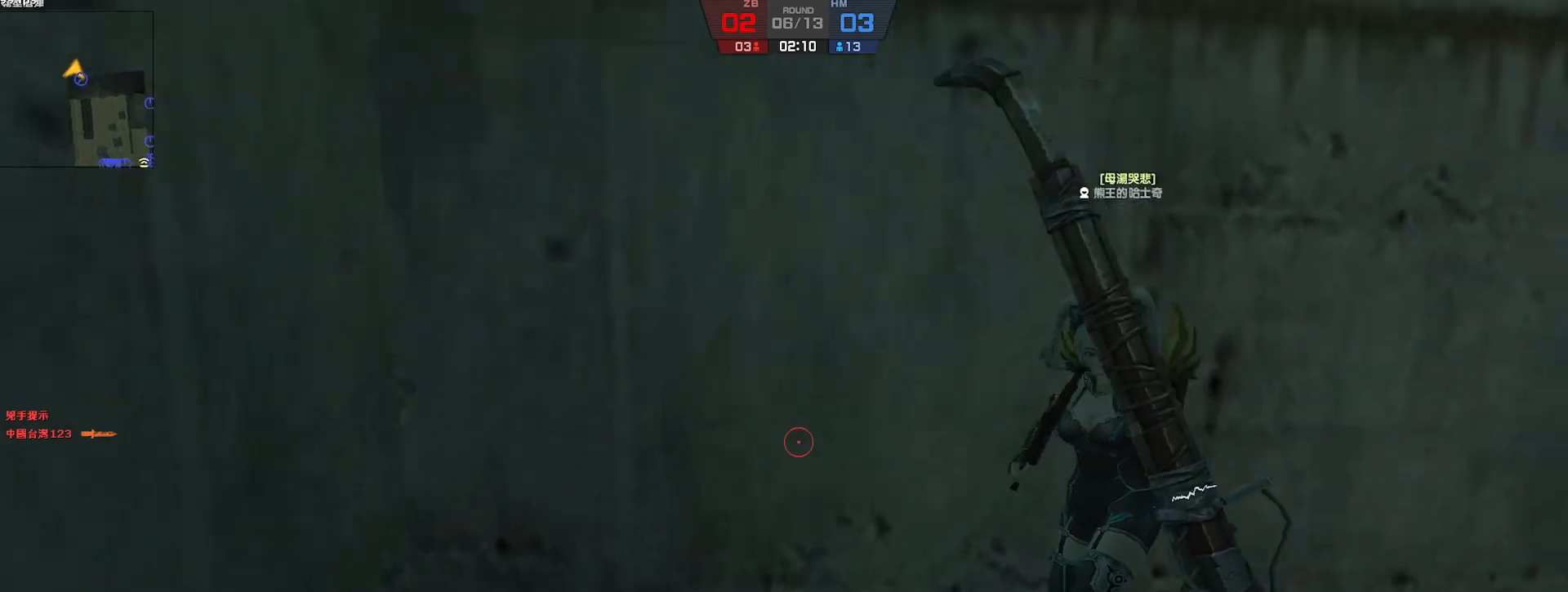
{"keys": ["w"], "events": [[333, "a", "up"], [367, "d", "up"], [367, "w", "down"]]}
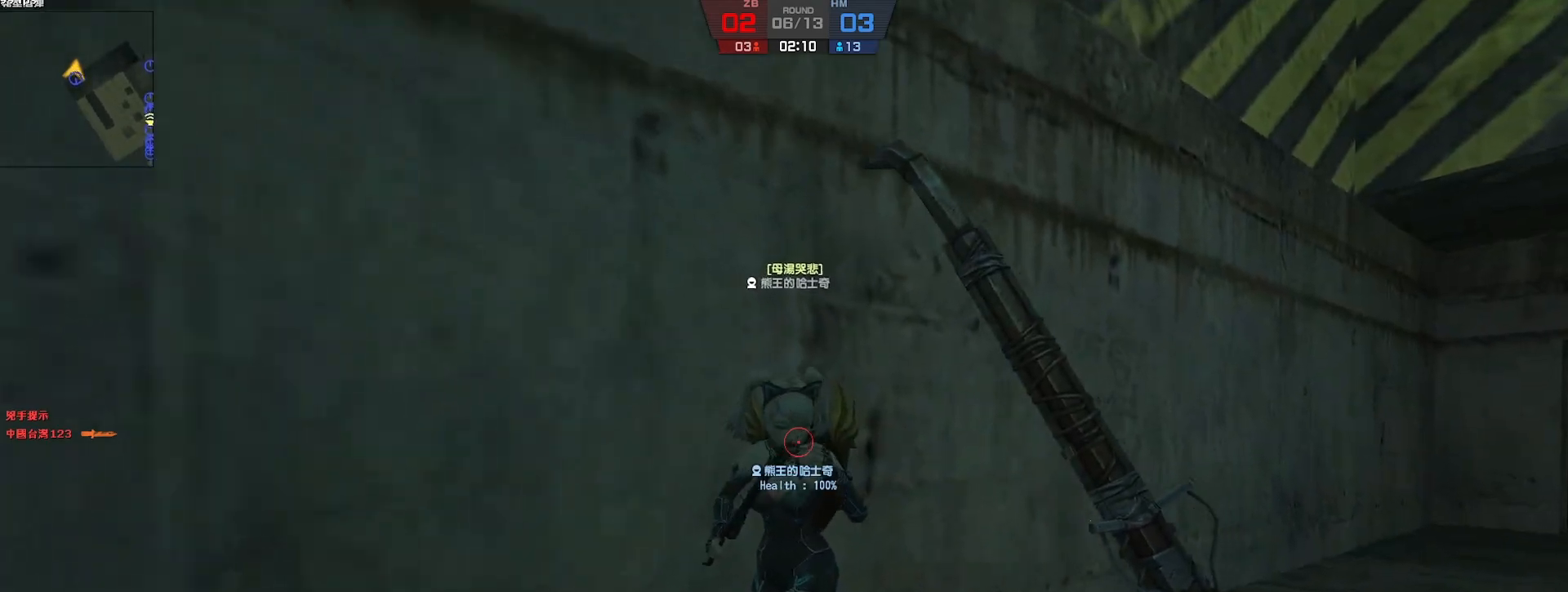
{"keys": ["a", "s"], "events": [[200, "w", "up"], [367, "s", "down"], [450, "a", "down"]]}
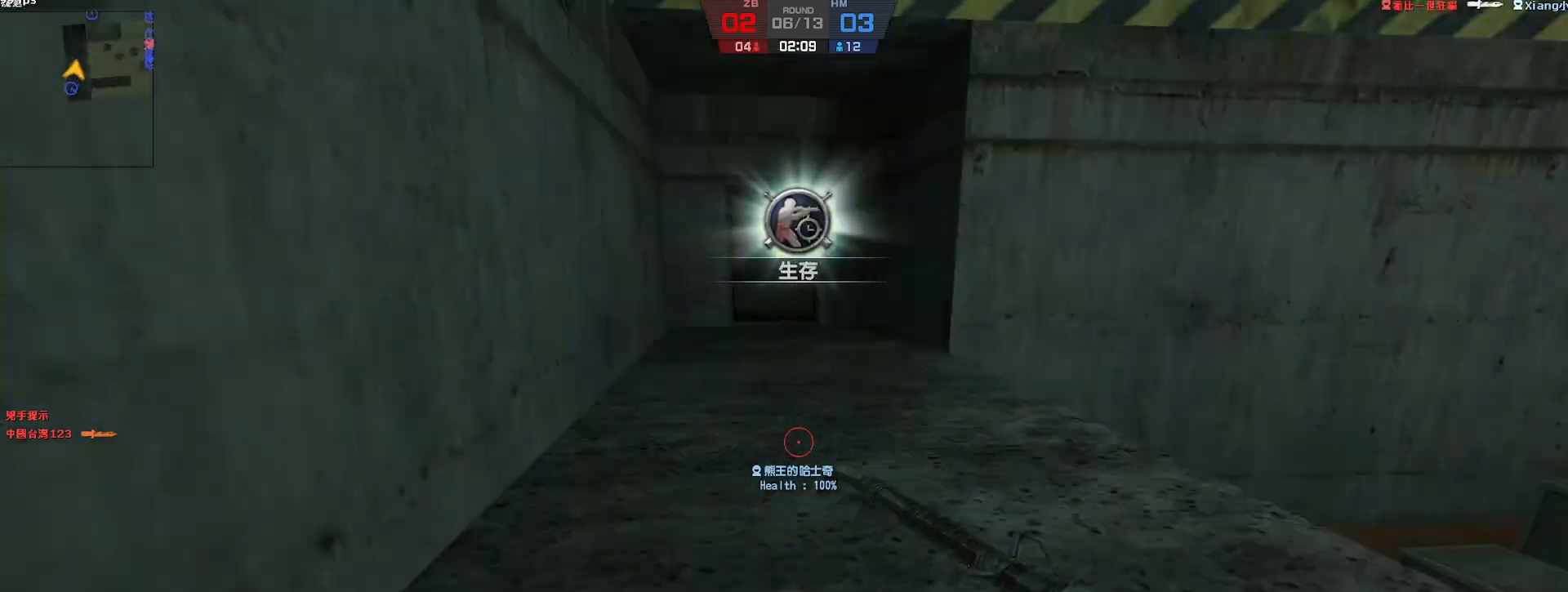
{"keys": ["w"], "events": [[100, "a", "up"], [150, "s", "up"], [167, "d", "down"], [267, "d", "up"], [333, "w", "down"]]}
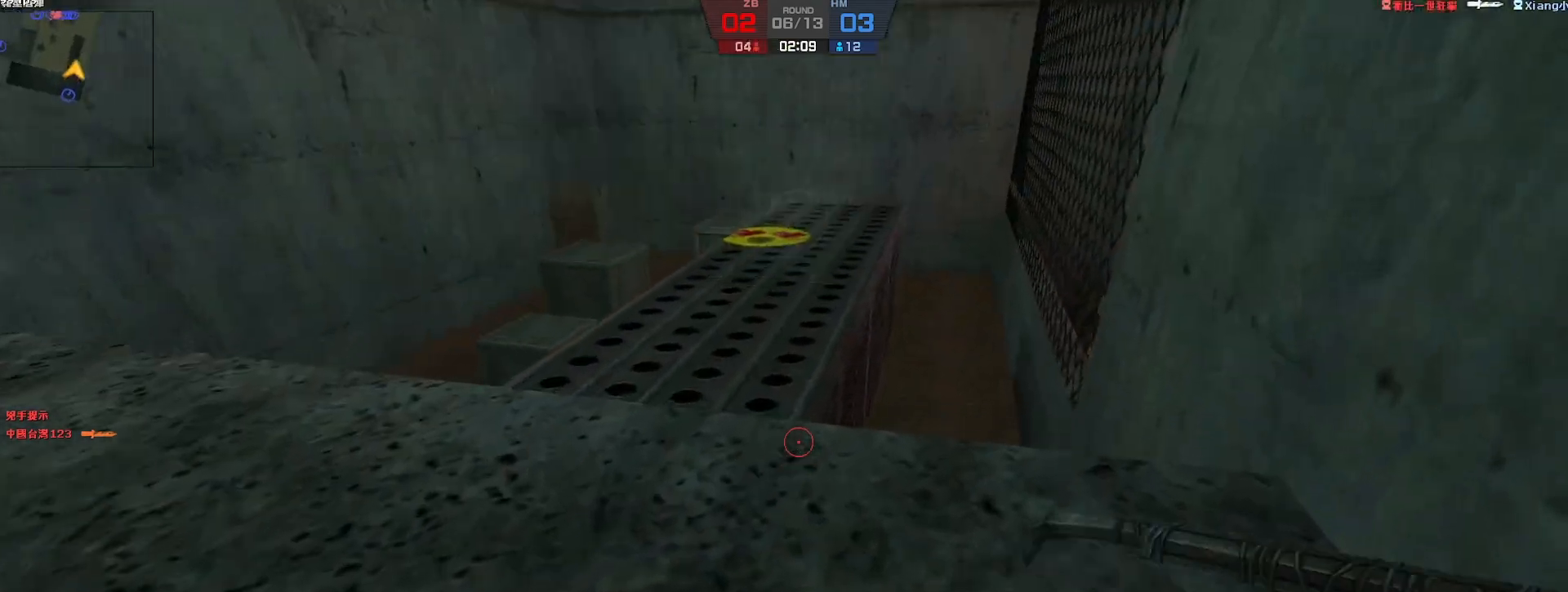
{"keys": ["a"], "events": [[333, "a", "down"], [417, "w", "up"]]}
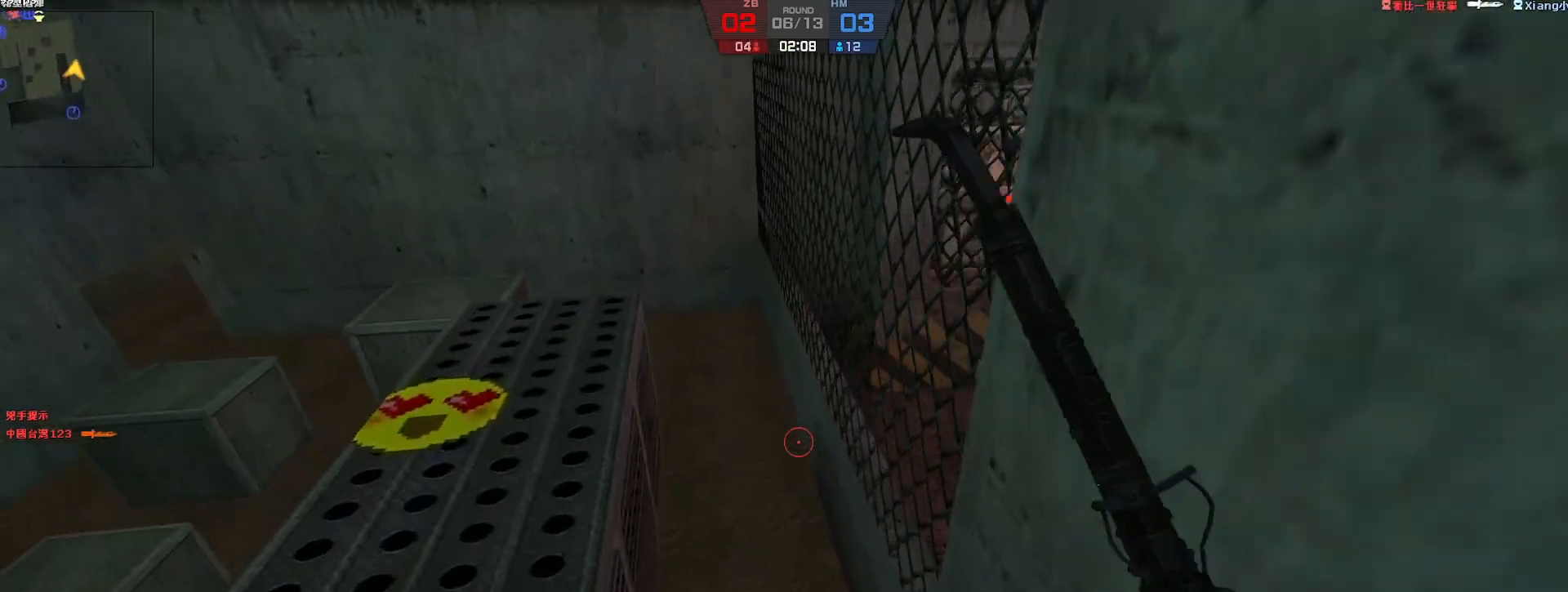
{"keys": ["a"], "events": []}
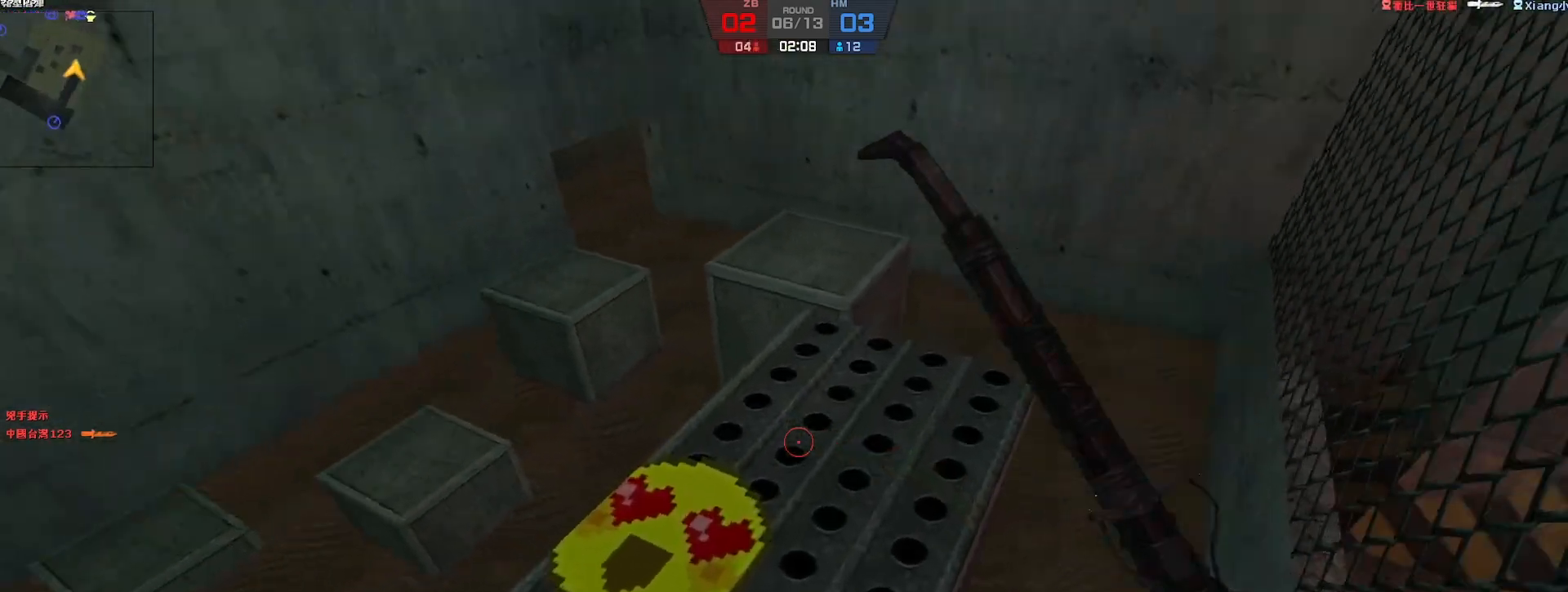
{"keys": ["a"], "events": []}
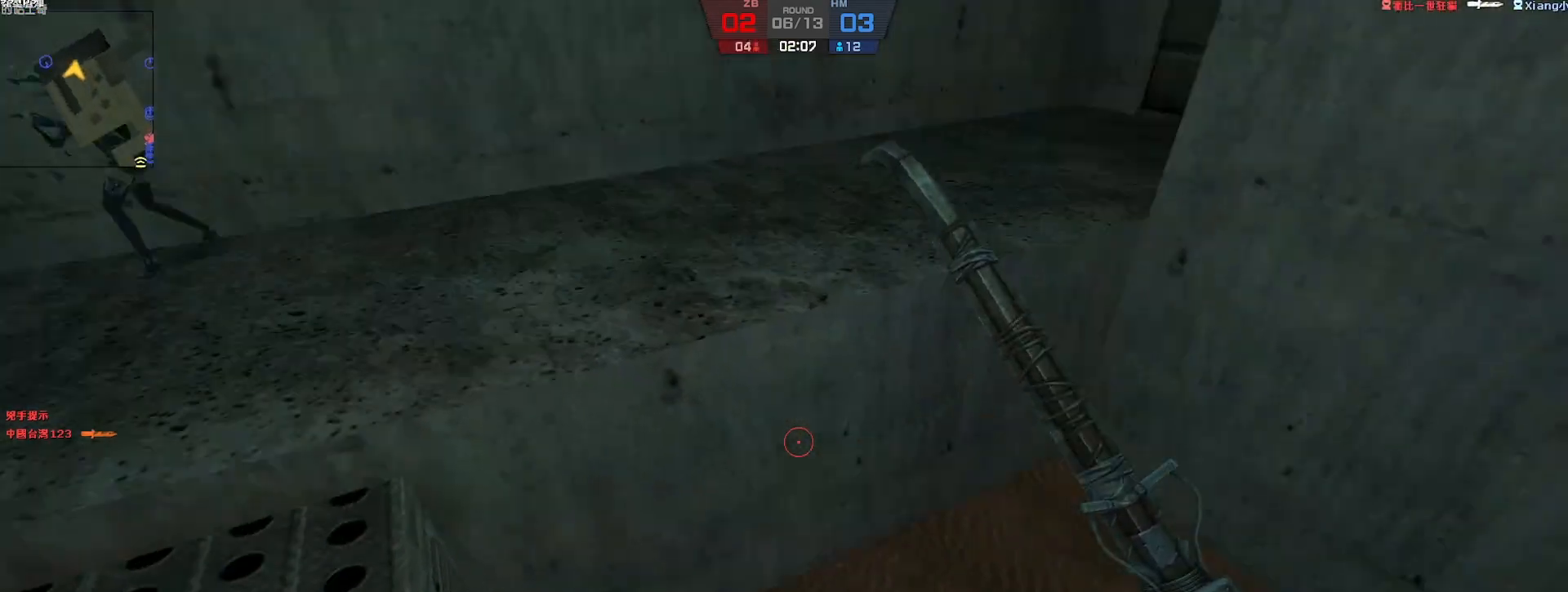
{"keys": ["d"], "events": [[317, "ctrl", "down"], [350, "a", "up"], [400, "d", "down"], [417, "ctrl", "up"]]}
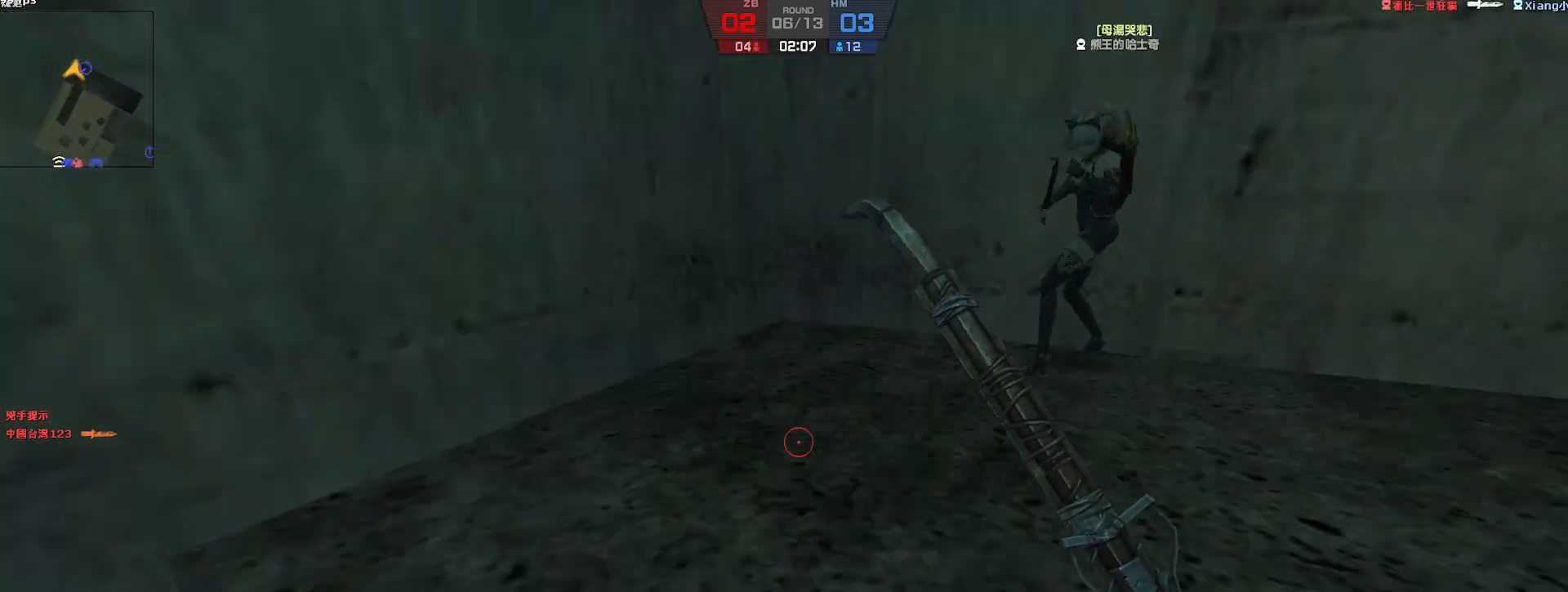
{"keys": ["w"], "events": [[150, "w", "down"], [200, "d", "up"]]}
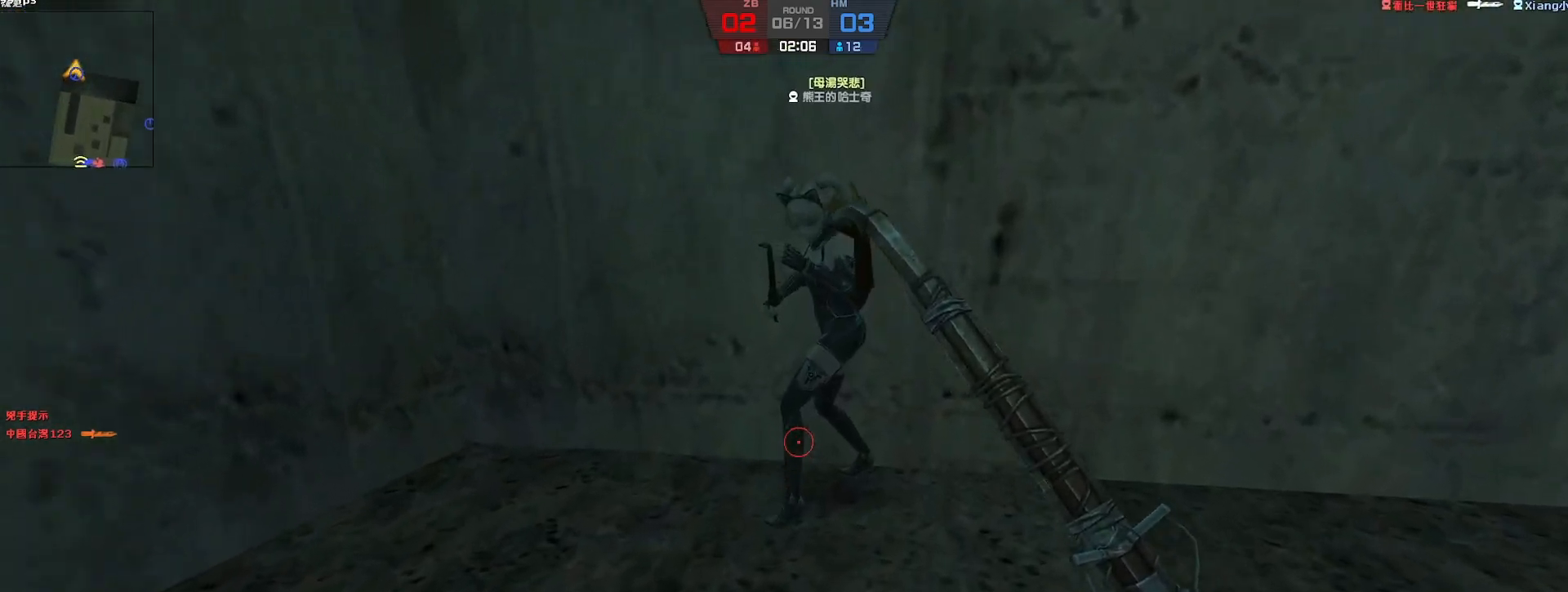
{"keys": ["a", "s"], "events": [[350, "w", "up"], [417, "a", "down"], [433, "s", "down"]]}
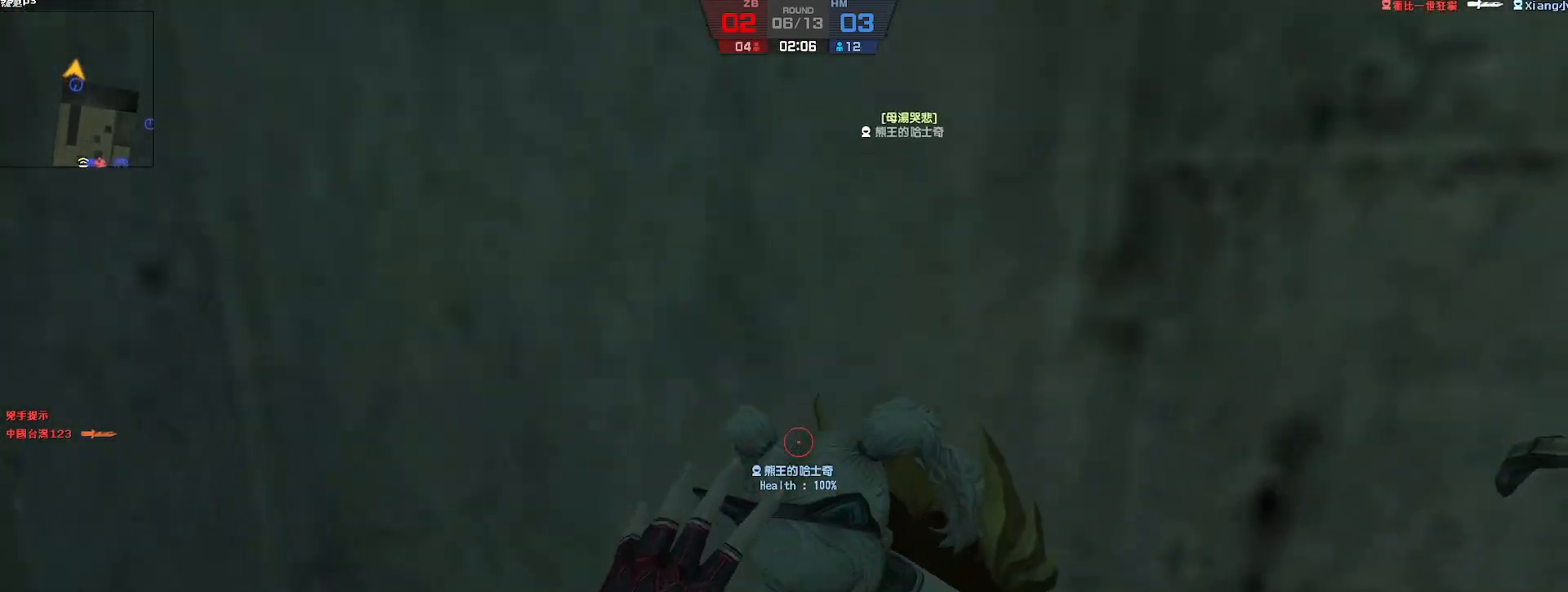
{"keys": [], "events": [[83, "a", "up"], [200, "s", "up"]]}
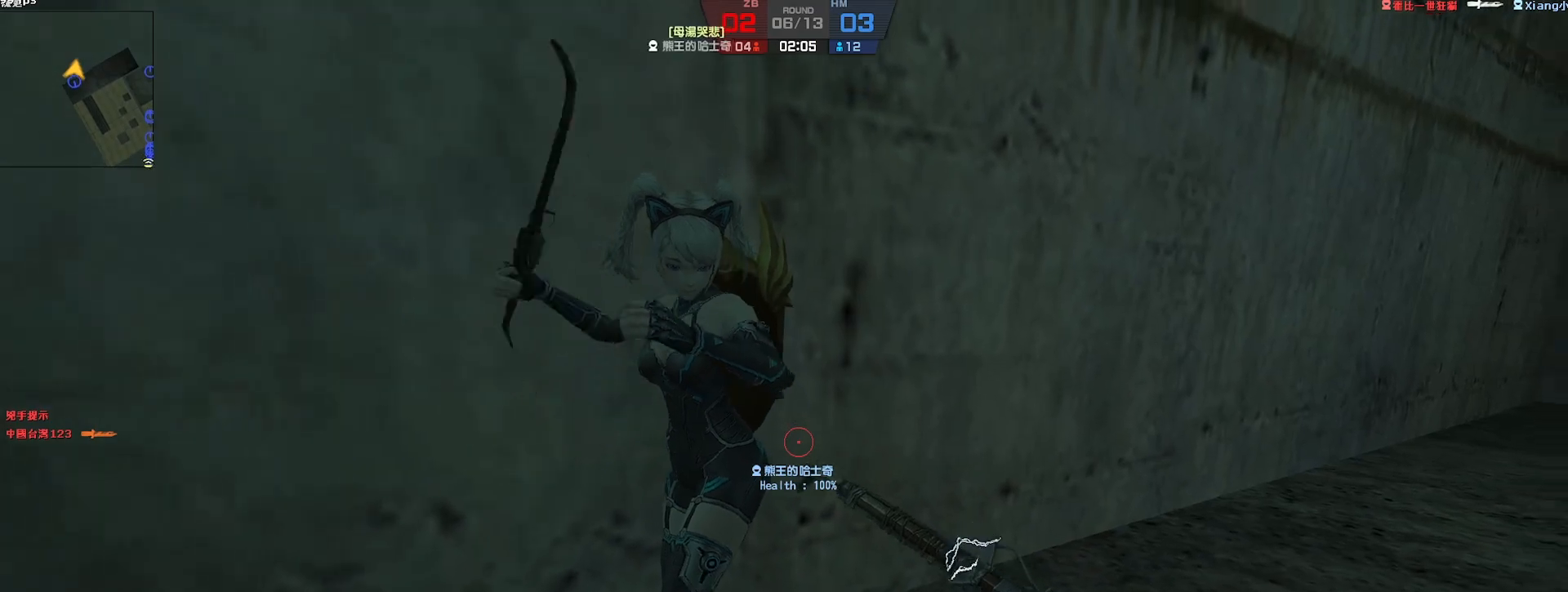
{"keys": [], "events": []}
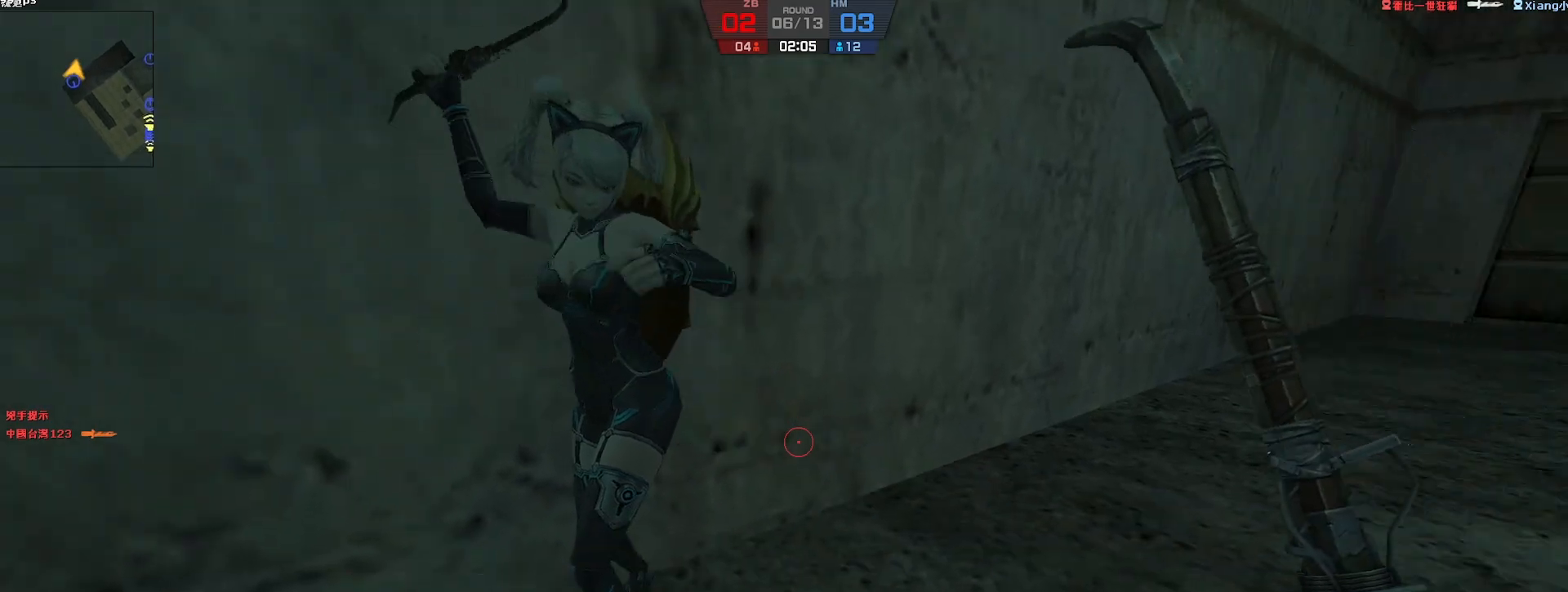
{"keys": [], "events": []}
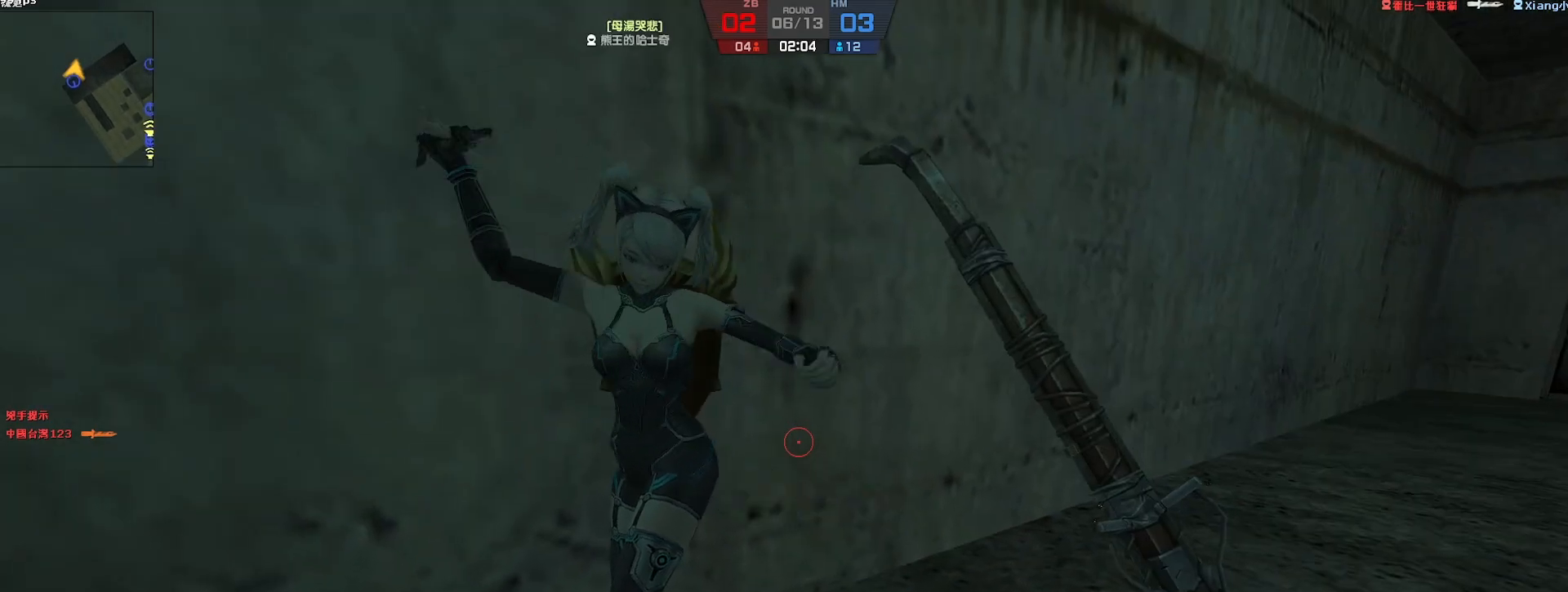
{"keys": ["a"], "events": [[117, "w", "down"], [283, "a", "down"], [367, "w", "up"]]}
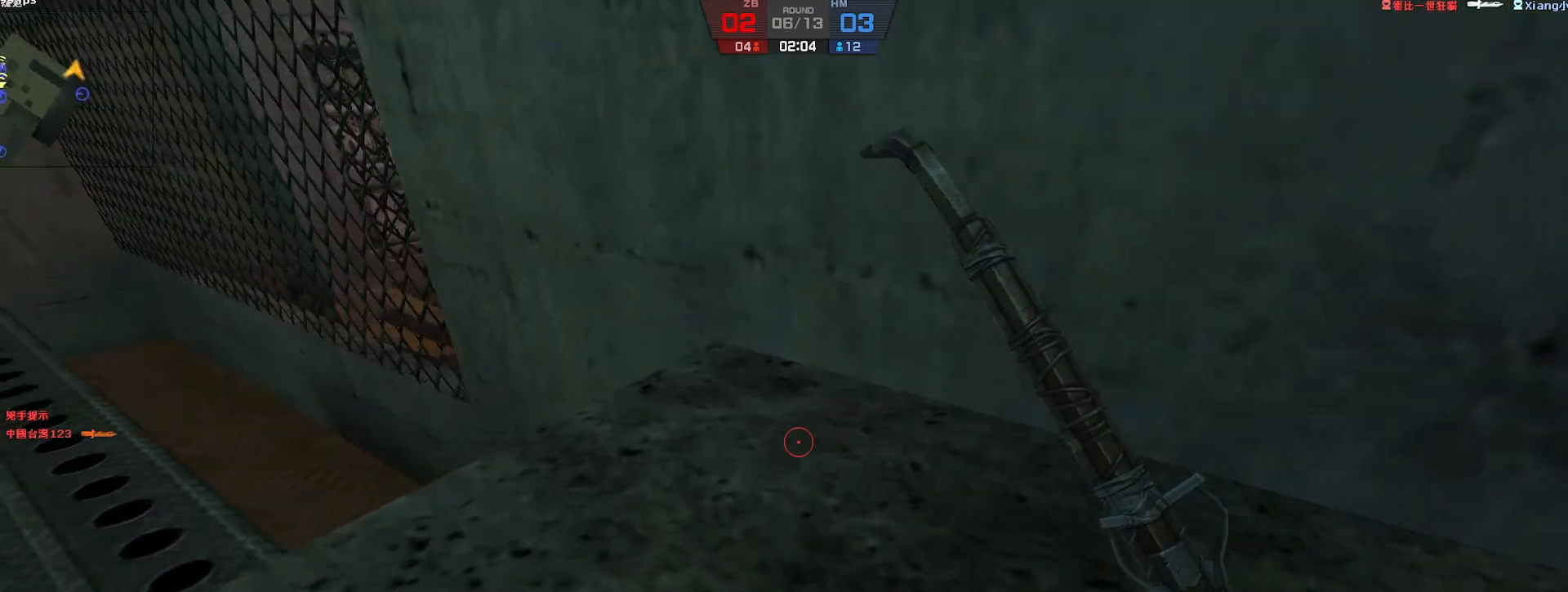
{"keys": ["a", "s"], "events": [[117, "d", "down"], [150, "a", "up"], [283, "d", "up"], [300, "a", "down"], [483, "s", "down"]]}
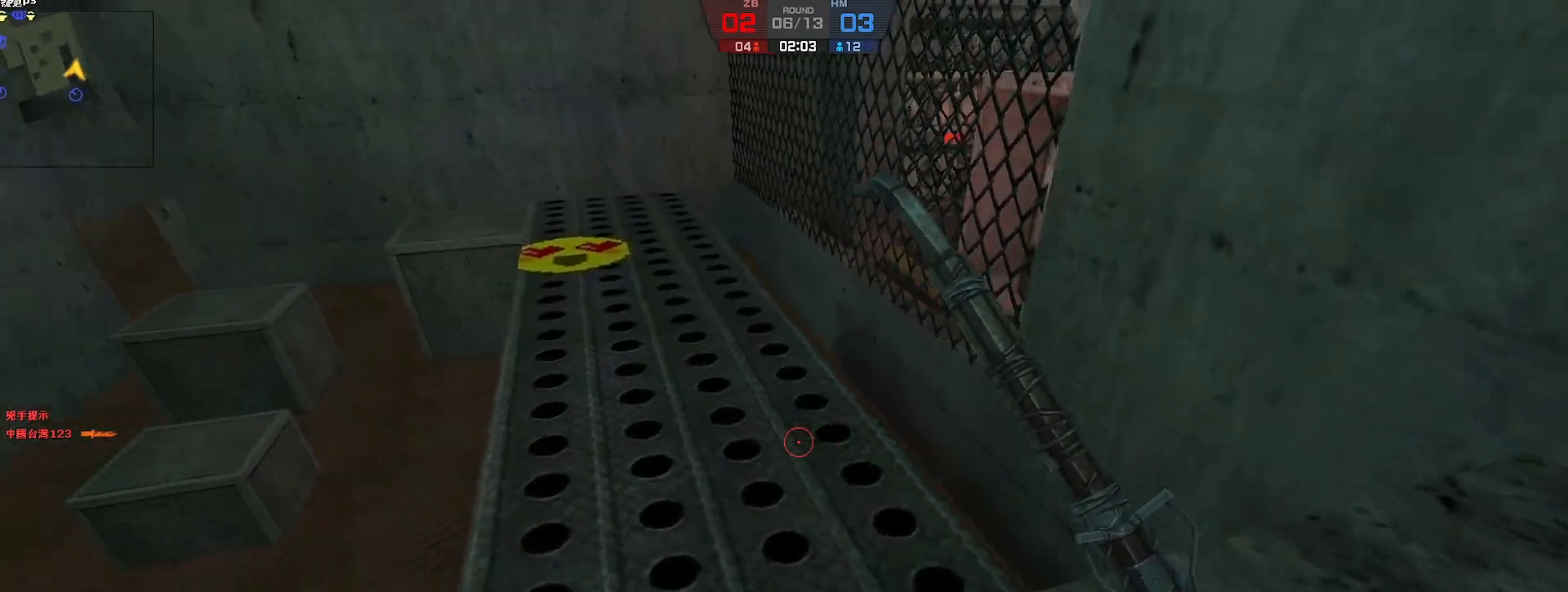
{"keys": [], "events": [[83, "a", "up"], [417, "s", "up"]]}
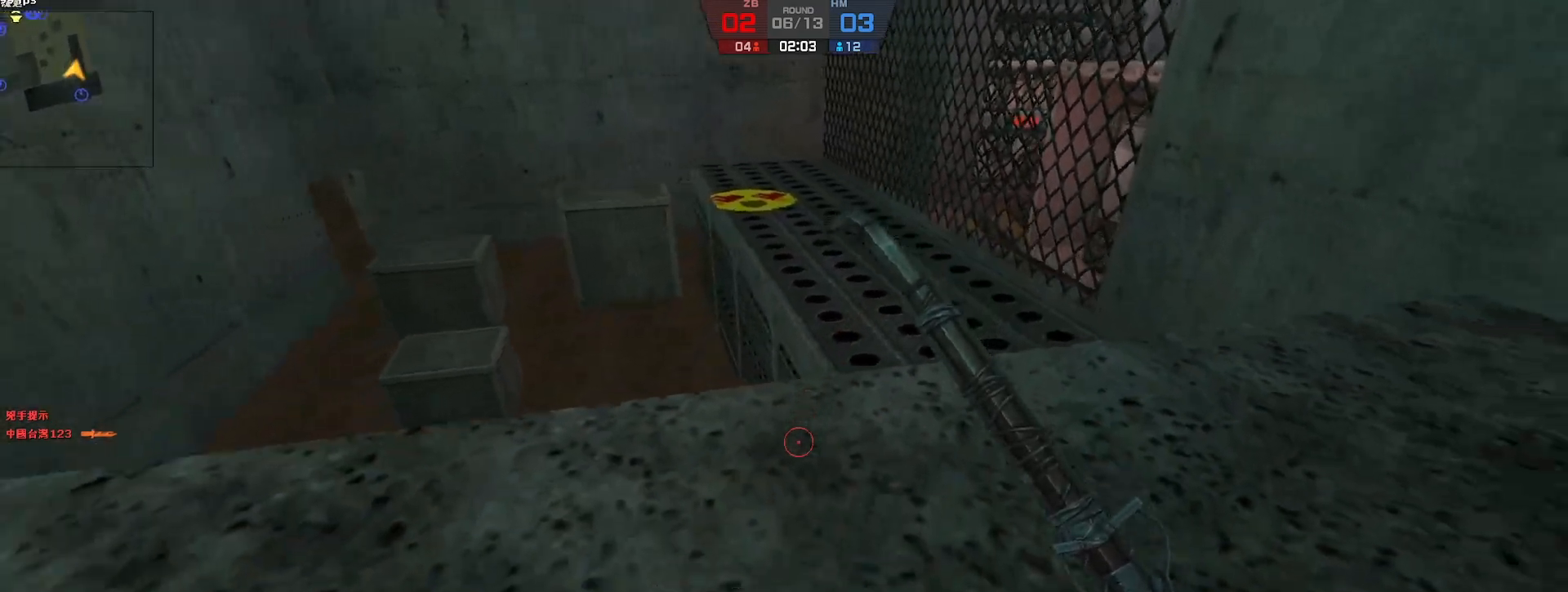
{"keys": ["w"], "events": [[83, "w", "down"]]}
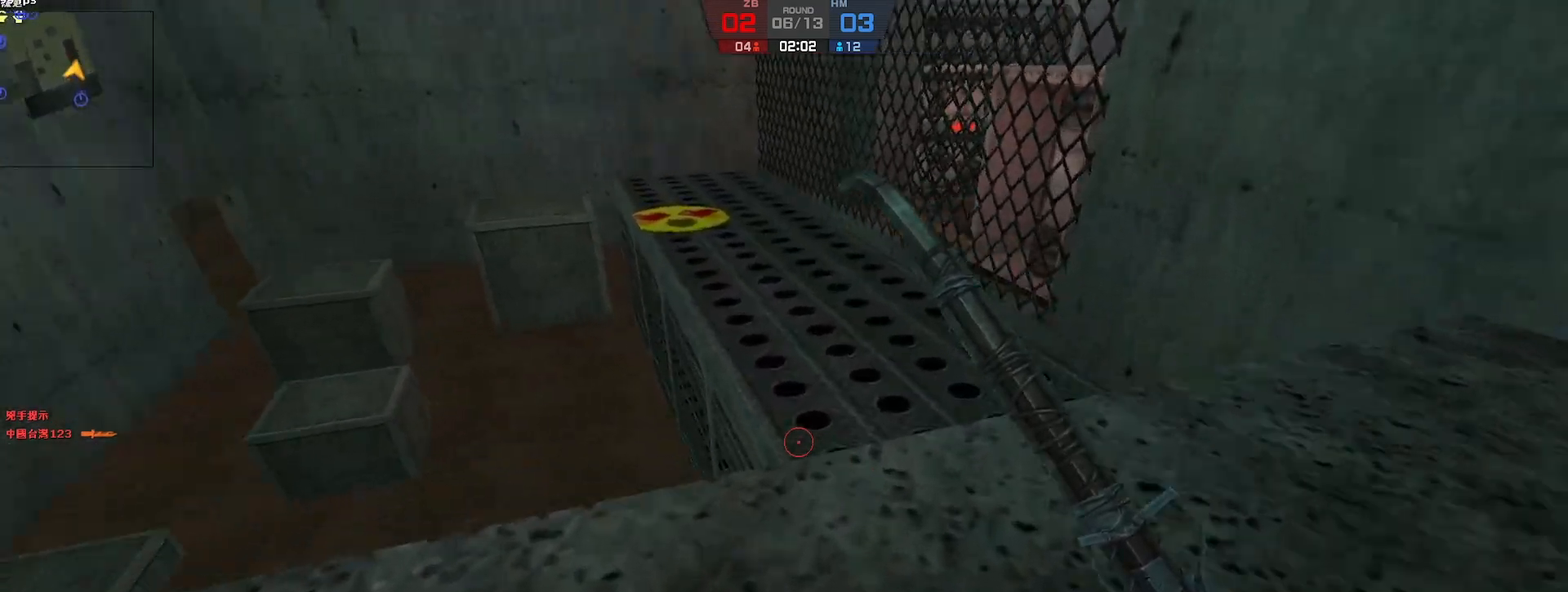
{"keys": ["a"], "events": [[250, "a", "down"], [267, "w", "up"]]}
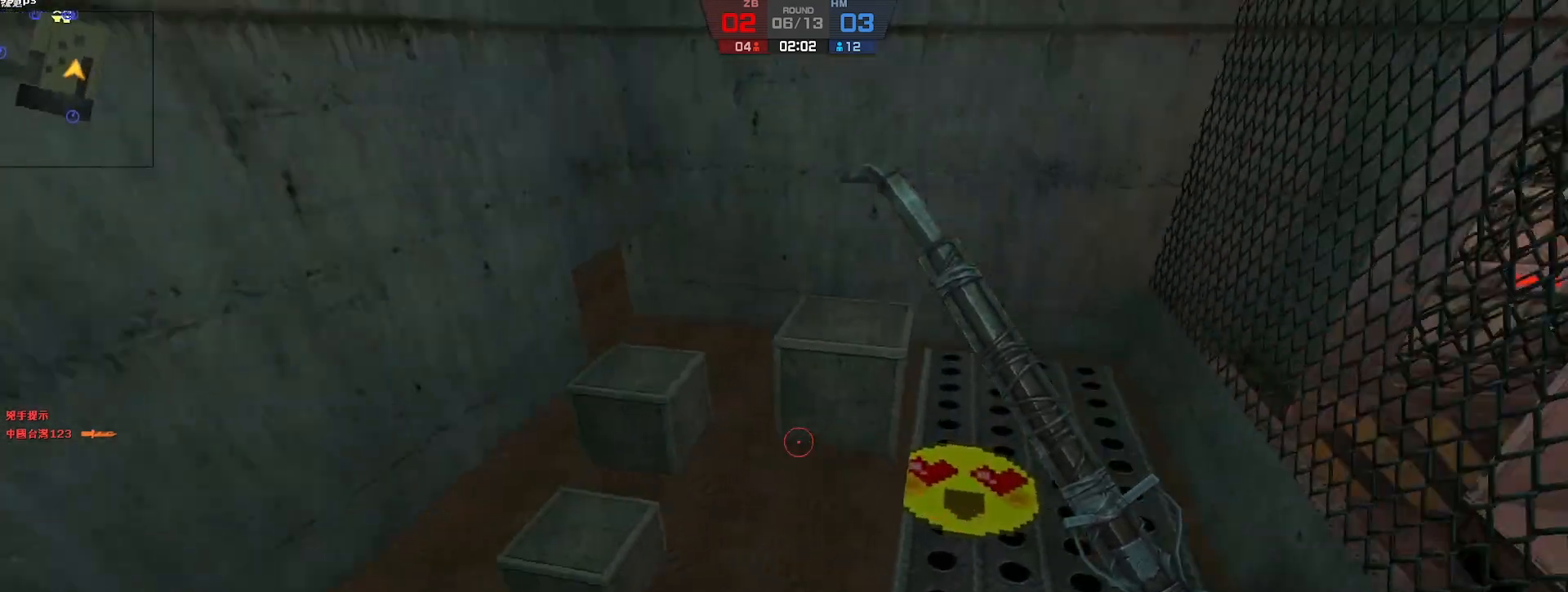
{"keys": ["d"], "events": [[433, "a", "up"], [450, "d", "down"]]}
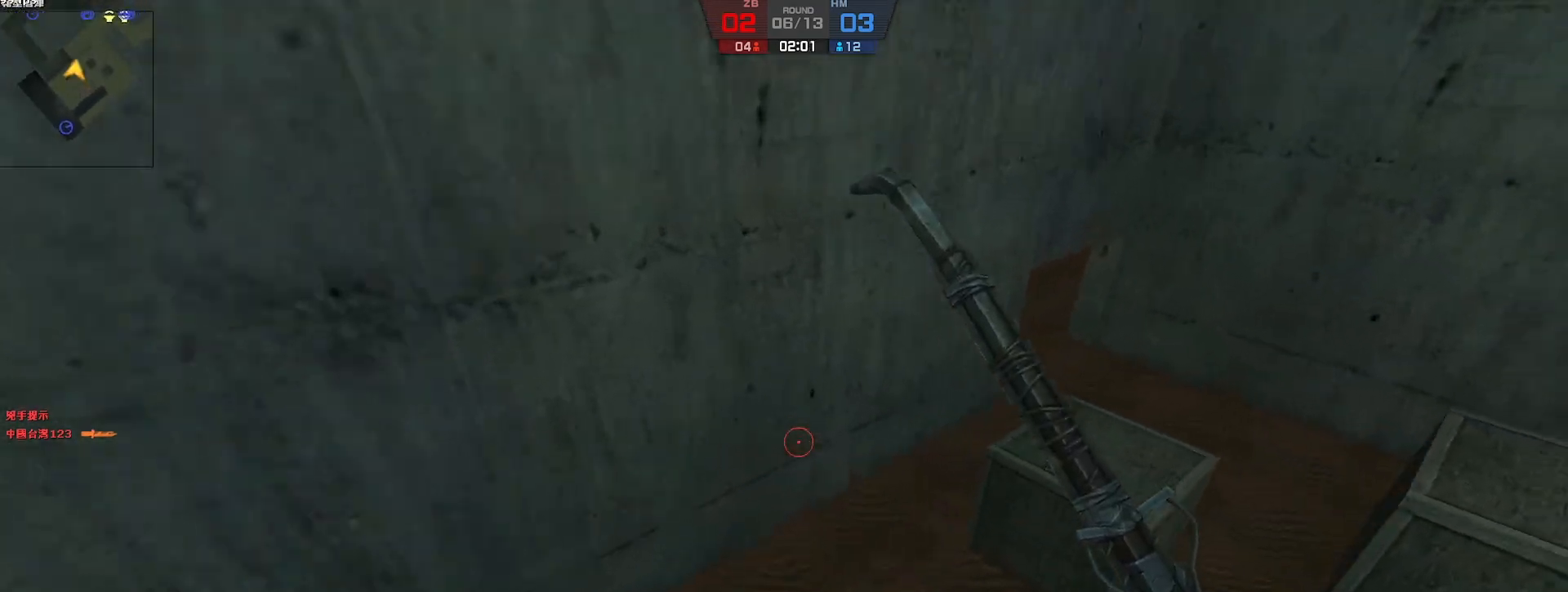
{"keys": ["d"], "events": []}
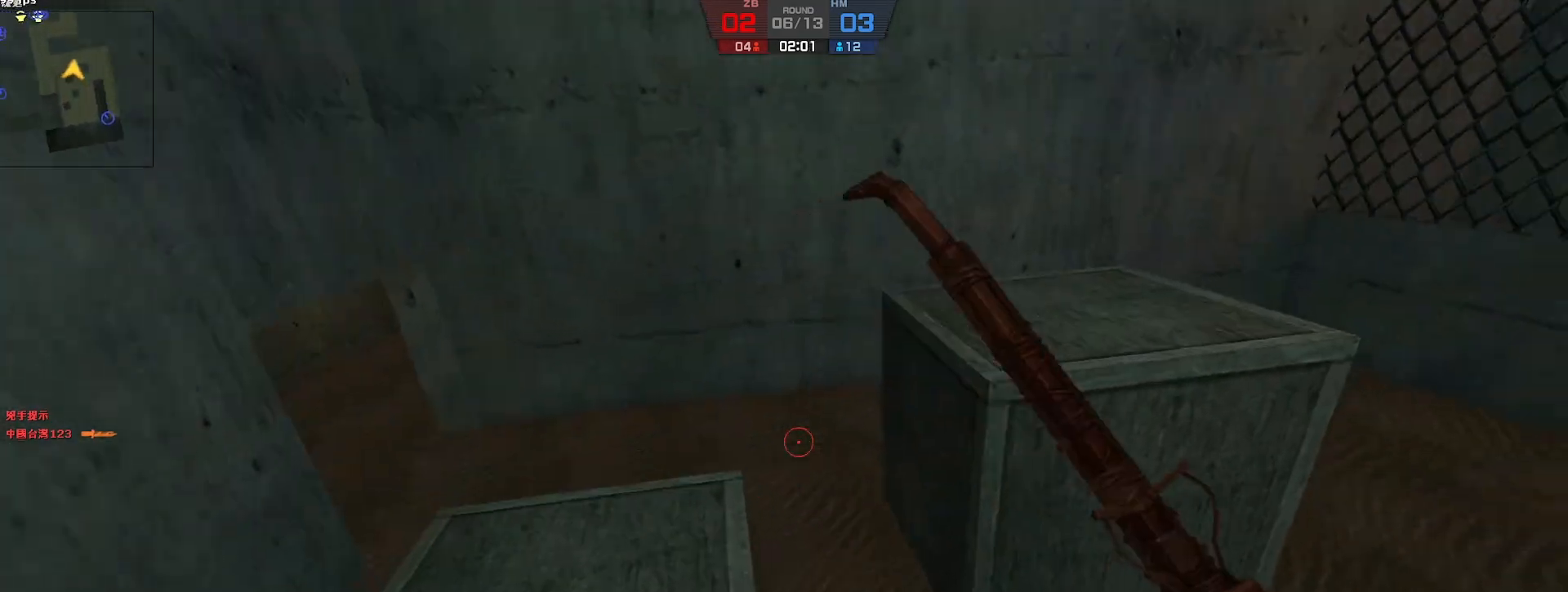
{"keys": ["d"], "events": [[233, "ctrl", "down"], [450, "ctrl", "up"]]}
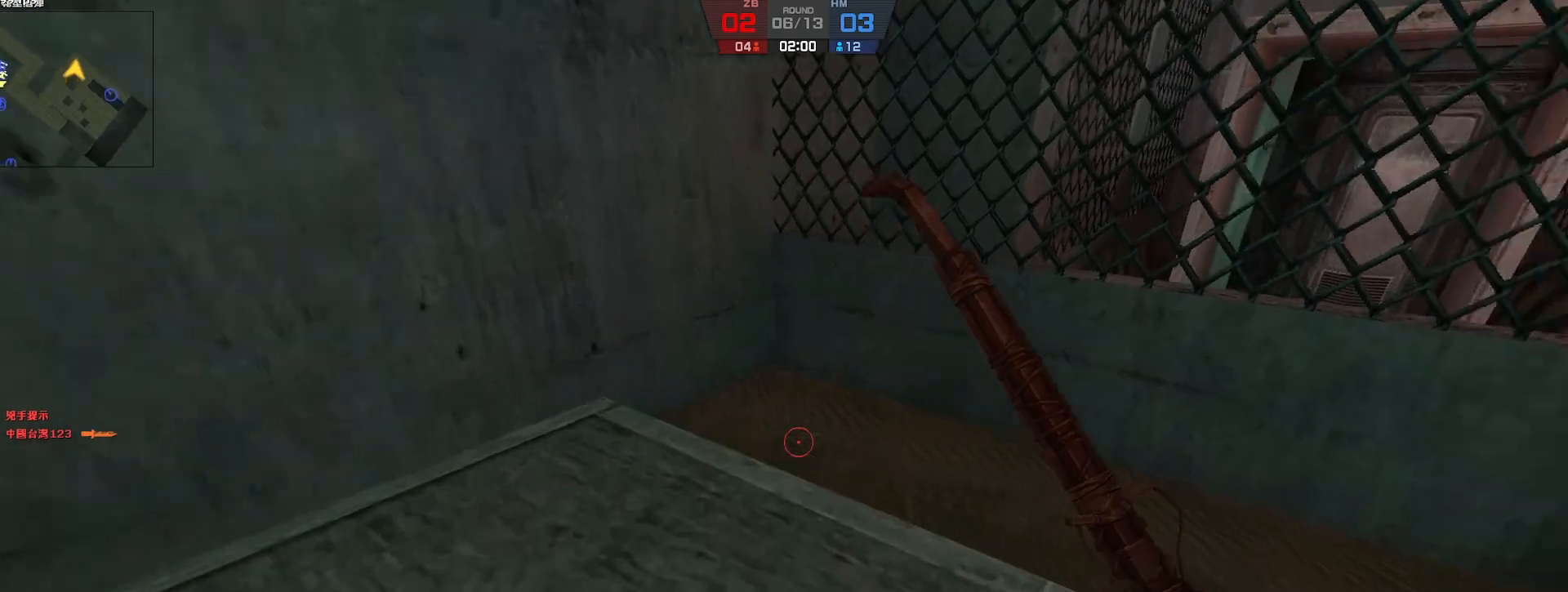
{"keys": ["d"], "events": []}